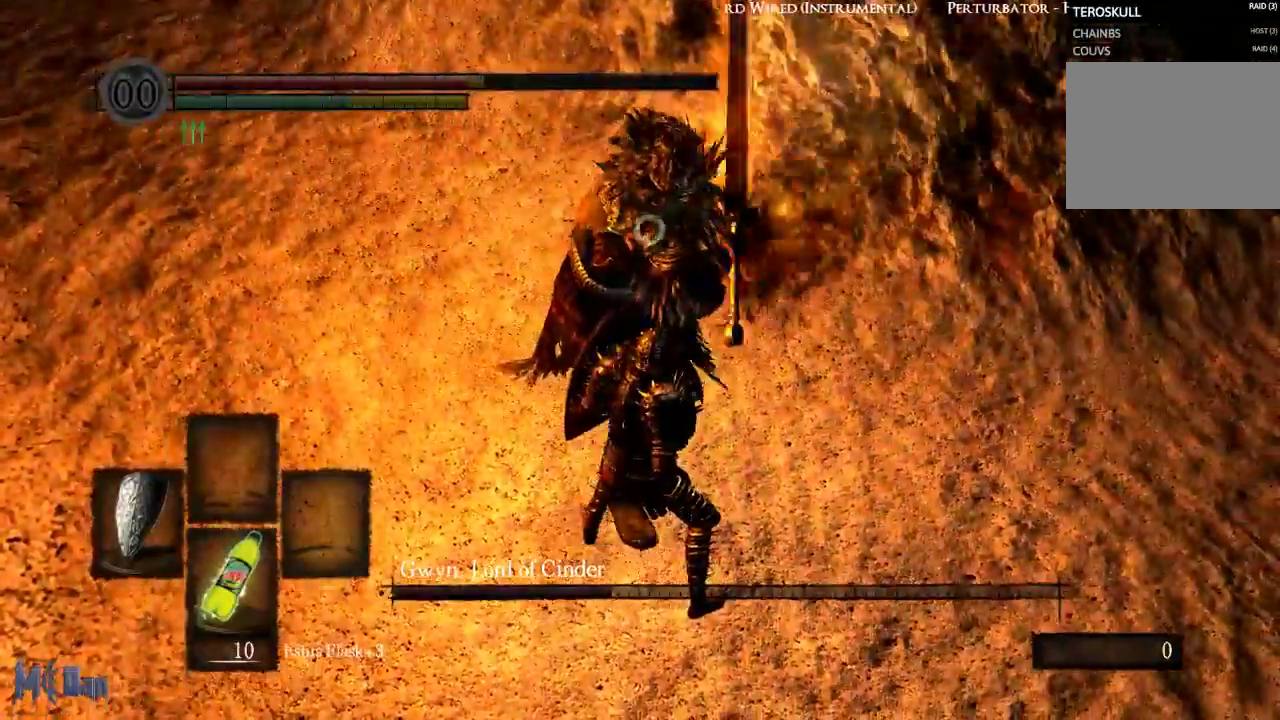
Gameplay with a controller (Xbox layout); each line is a JSON object with the inputs held at the frame after it. "events" lists button and stick changes between this image and that frame as [ms after this image, input, new state], when the widget could be followed in between. Not read: L3.
{"buttons": [], "left_stick": "center", "right_stick": "center", "events": [[50, "L2", "down"], [217, "L2", "up"], [467, "L1", "up"]]}
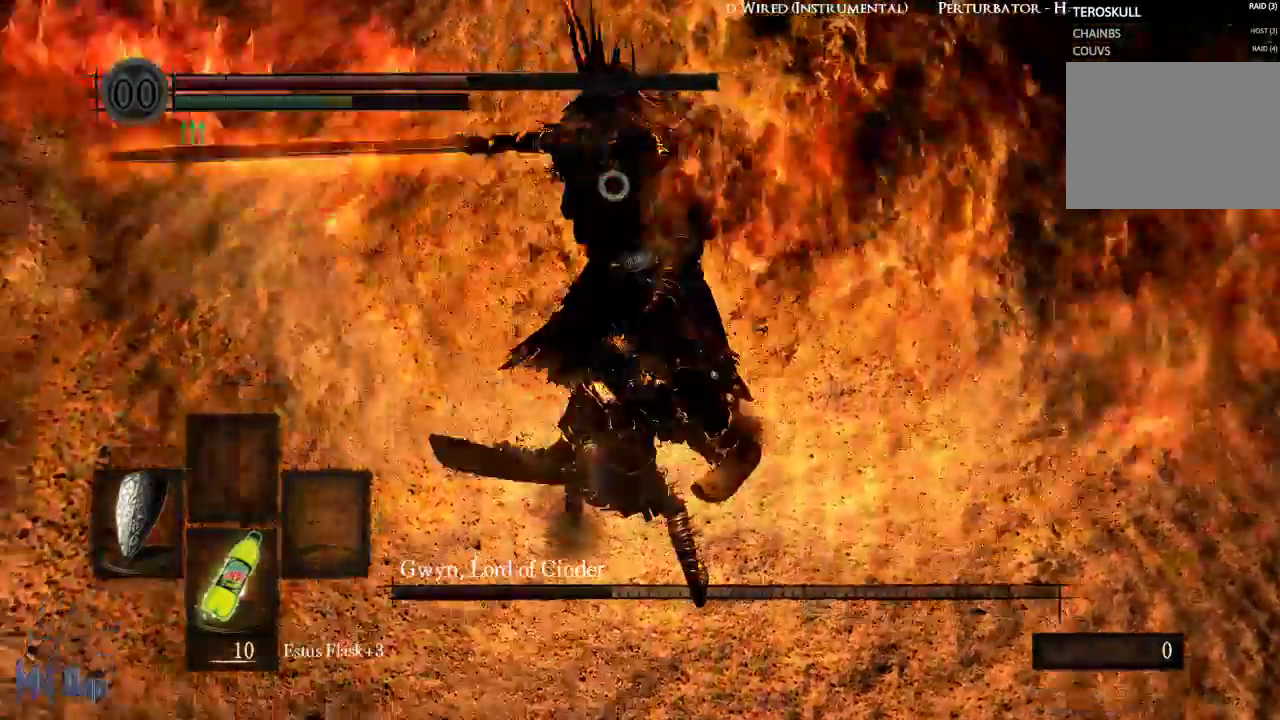
{"buttons": ["B"], "left_stick": "up-right", "right_stick": "center", "events": [[333, "left_stick", "up-right"], [483, "B", "down"]]}
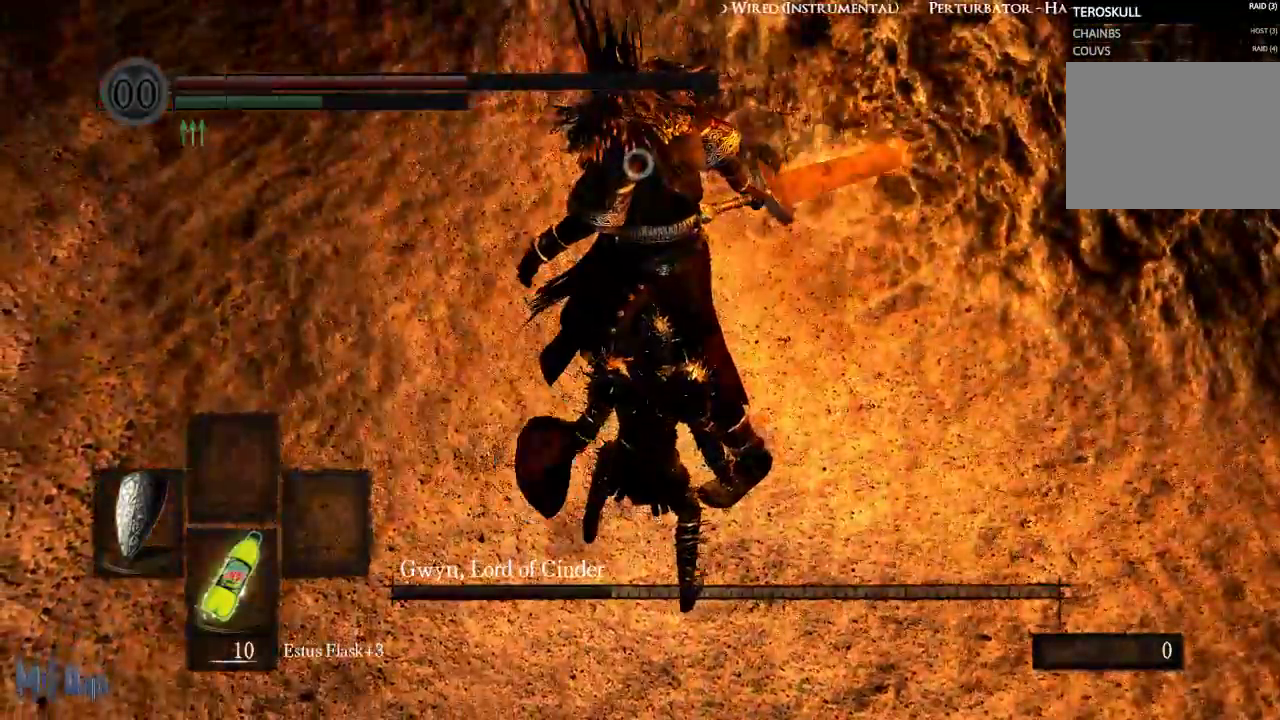
{"buttons": [], "left_stick": "center", "right_stick": "center", "events": [[67, "B", "up"], [133, "B", "down"], [217, "B", "up"], [300, "left_stick", "center"]]}
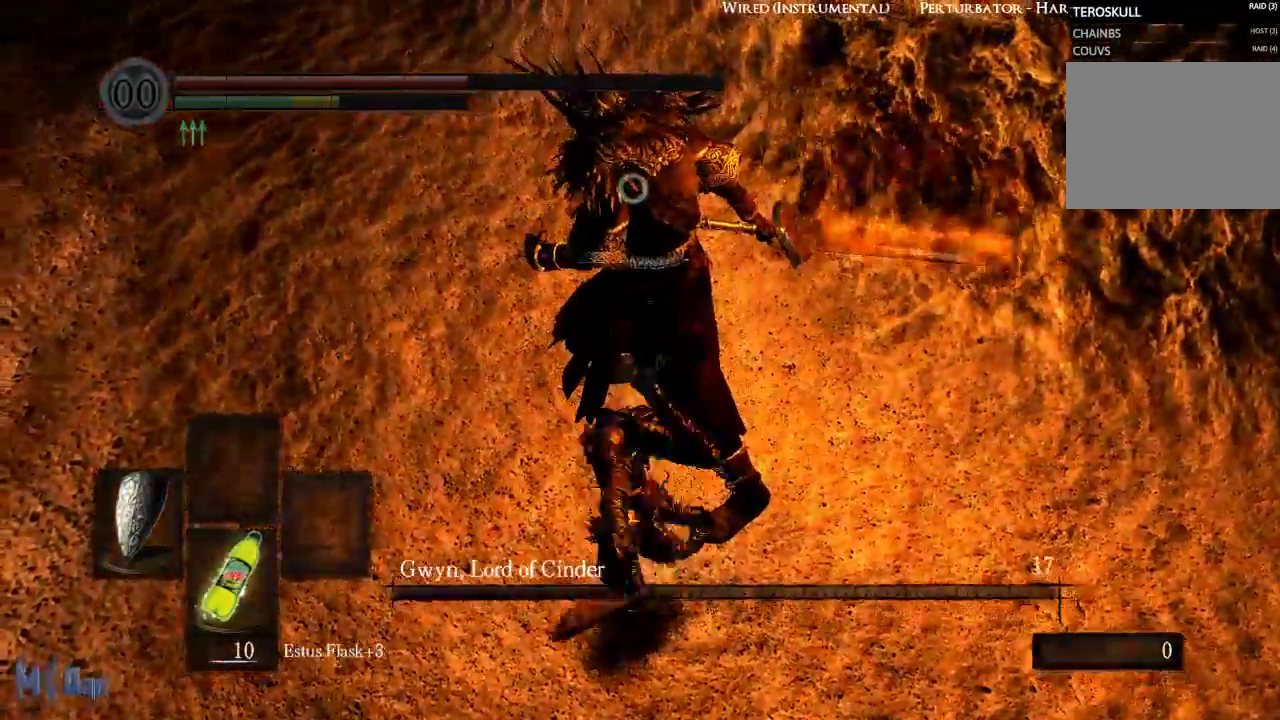
{"buttons": [], "left_stick": "right", "right_stick": "center", "events": [[33, "left_stick", "right"], [333, "R1", "down"], [383, "R1", "up"]]}
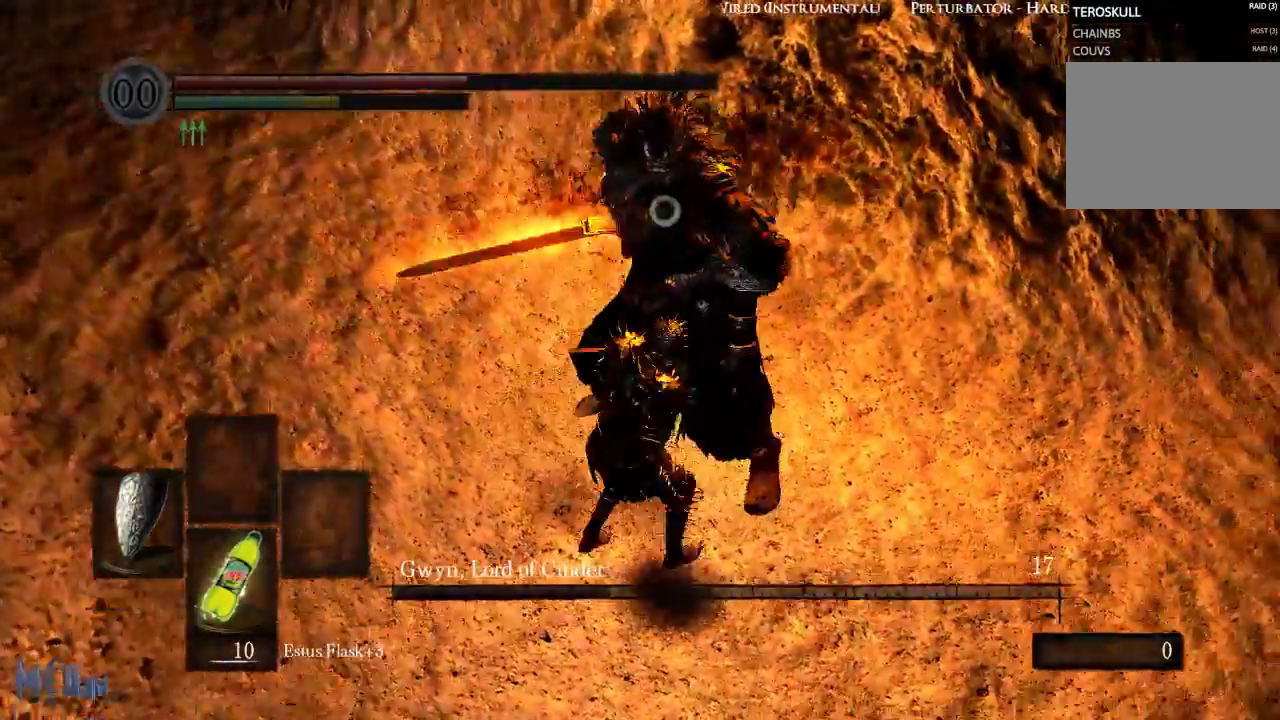
{"buttons": [], "left_stick": "center", "right_stick": "center", "events": [[350, "left_stick", "up"], [483, "left_stick", "center"]]}
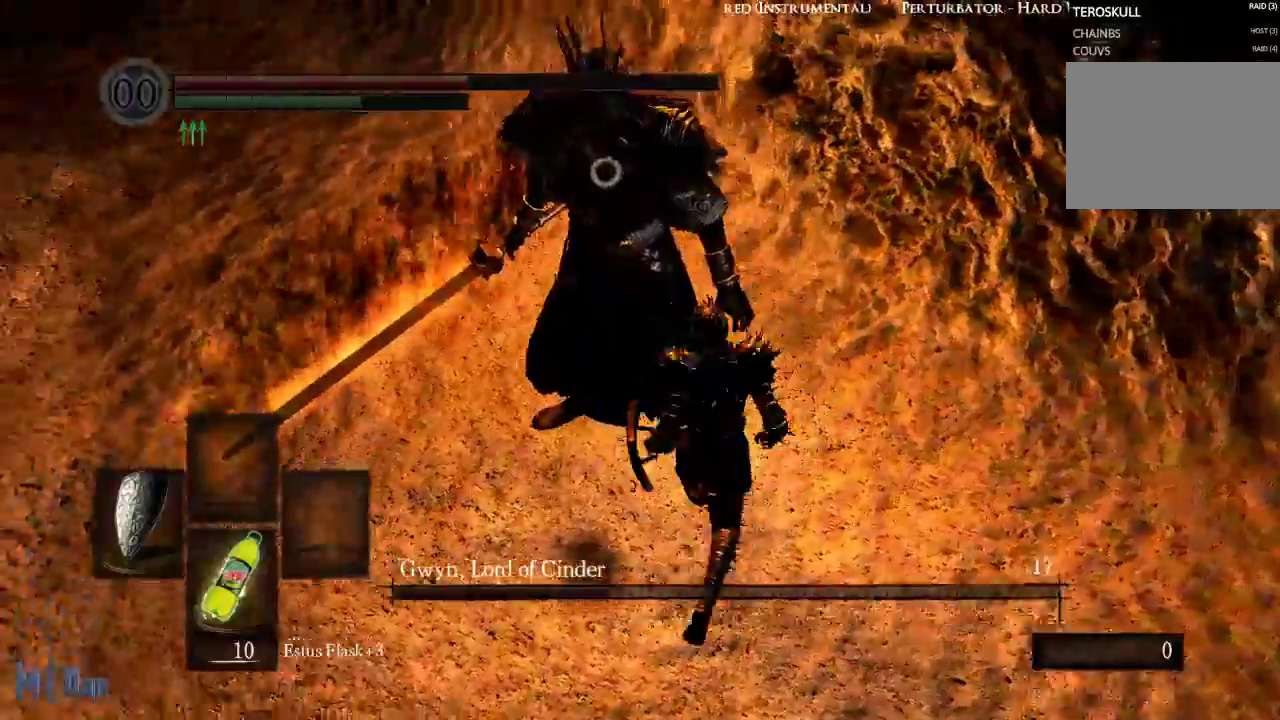
{"buttons": [], "left_stick": "center", "right_stick": "center", "events": []}
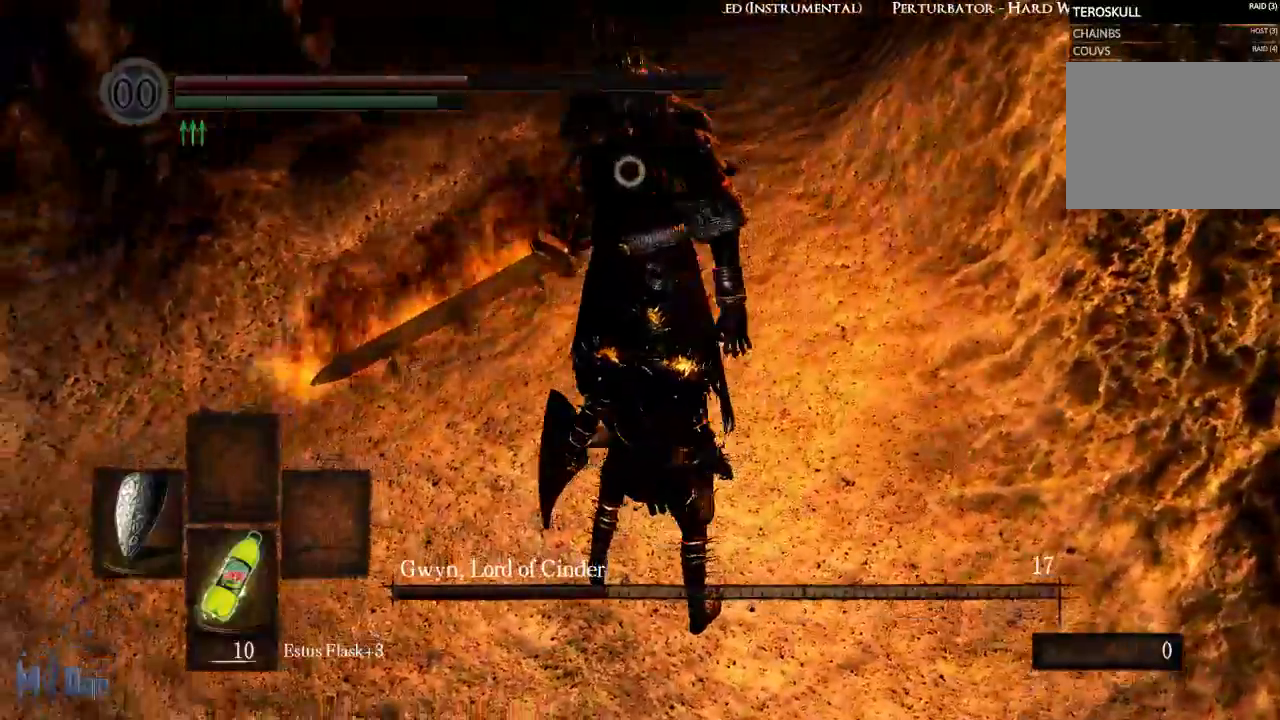
{"buttons": ["L1"], "left_stick": "center", "right_stick": "center", "events": [[333, "L1", "down"]]}
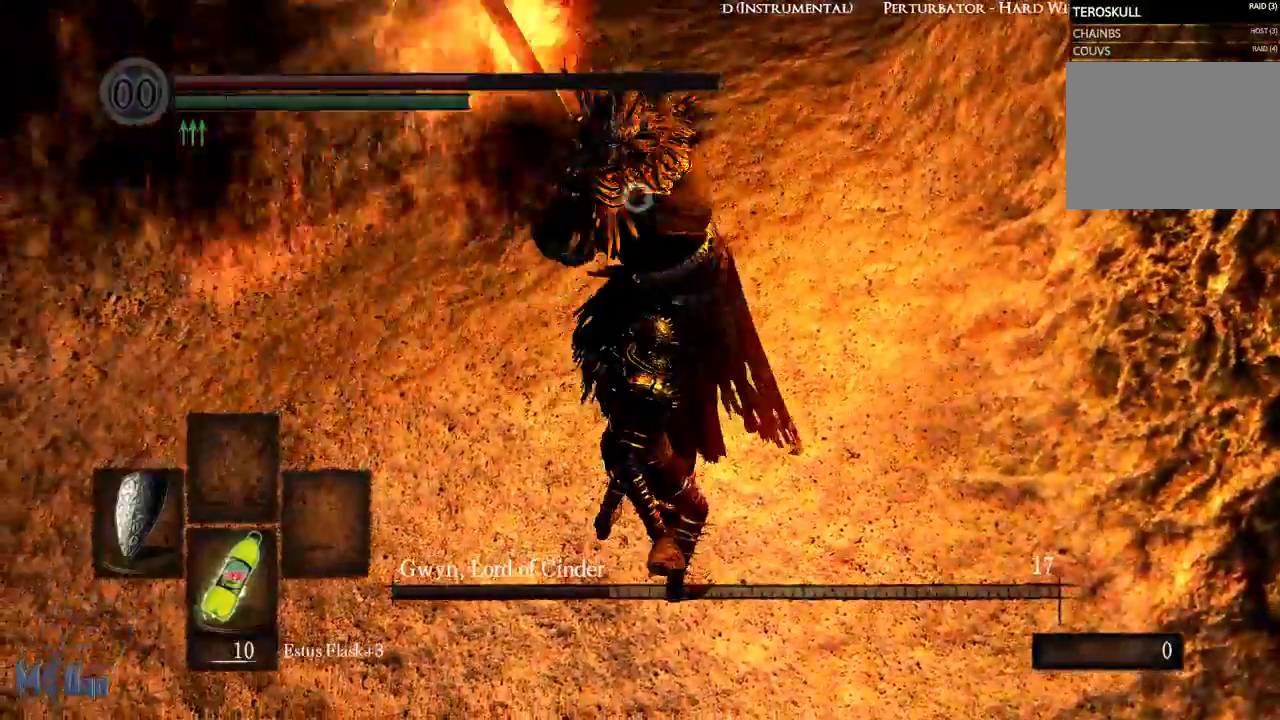
{"buttons": ["L1"], "left_stick": "center", "right_stick": "center", "events": [[283, "L2", "down"], [433, "L2", "up"]]}
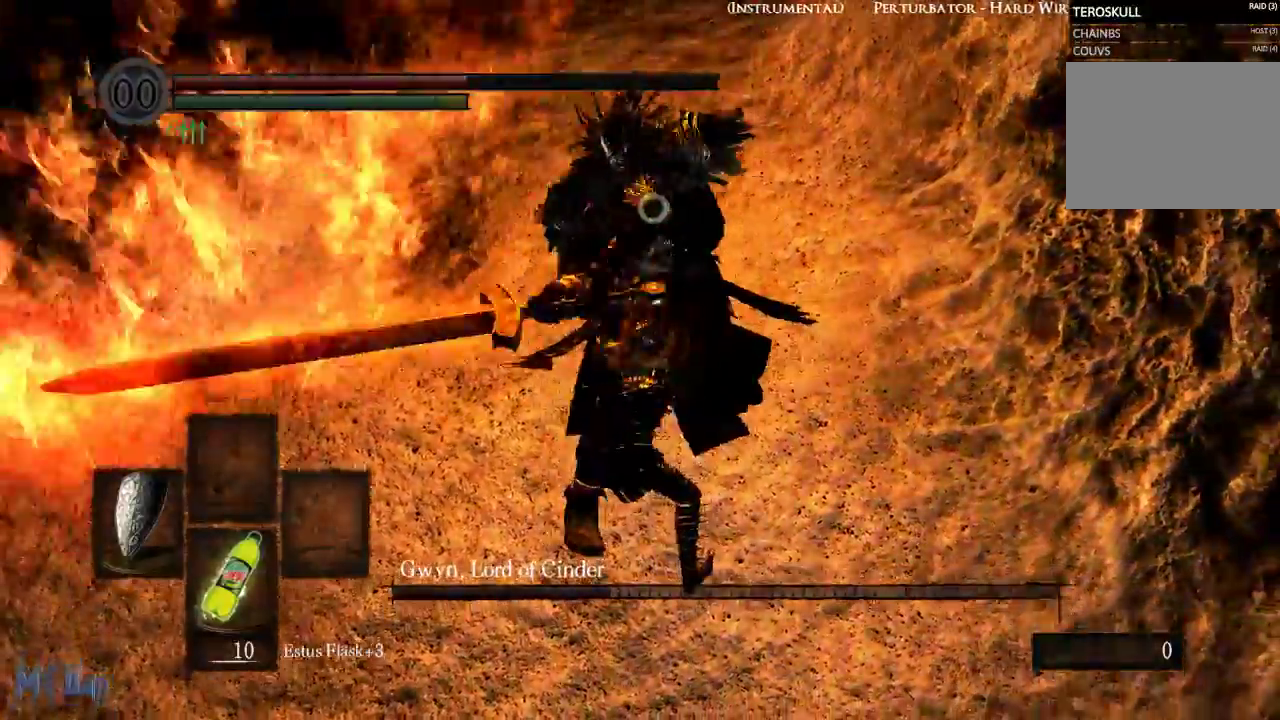
{"buttons": ["R1"], "left_stick": "center", "right_stick": "center"}
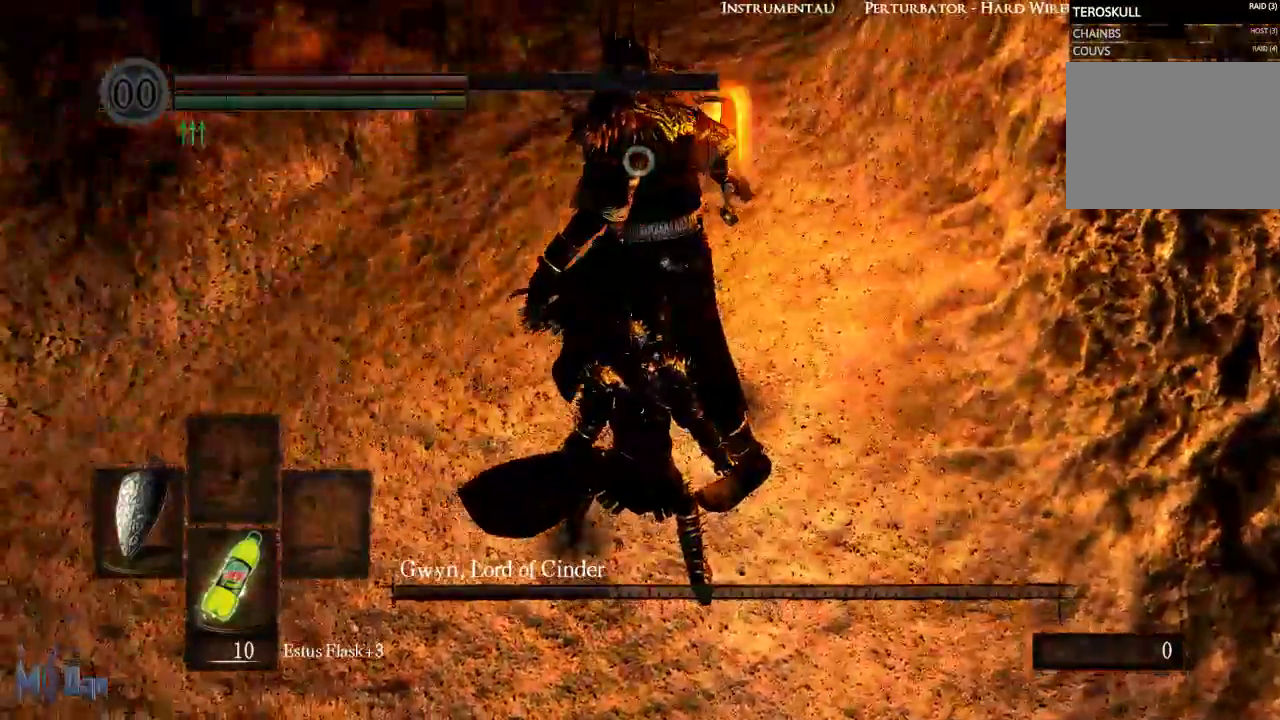
{"buttons": [], "left_stick": "center", "right_stick": "center", "events": [[50, "left_stick", "up"], [217, "B", "down"], [317, "B", "up"], [333, "R1", "up"], [367, "B", "down"], [450, "B", "up"], [483, "left_stick", "center"]]}
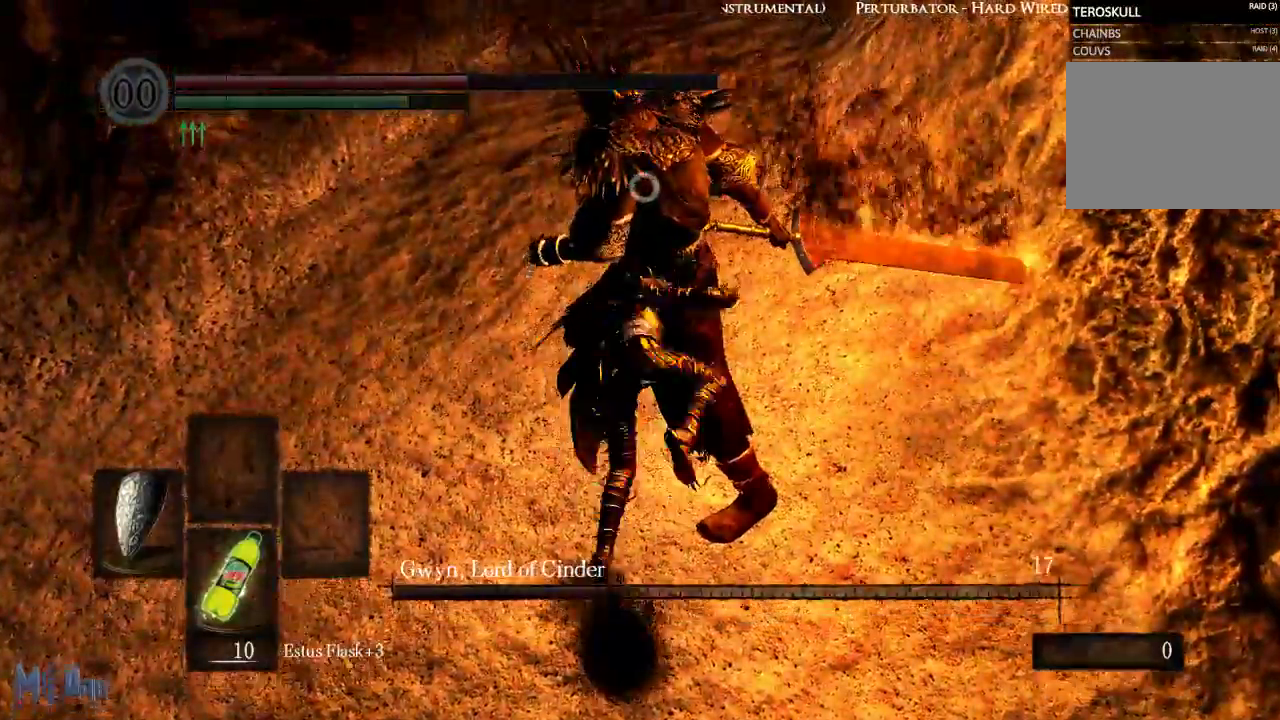
{"buttons": [], "left_stick": "right", "right_stick": "center", "events": [[217, "left_stick", "right"], [267, "R1", "down"], [317, "R1", "up"]]}
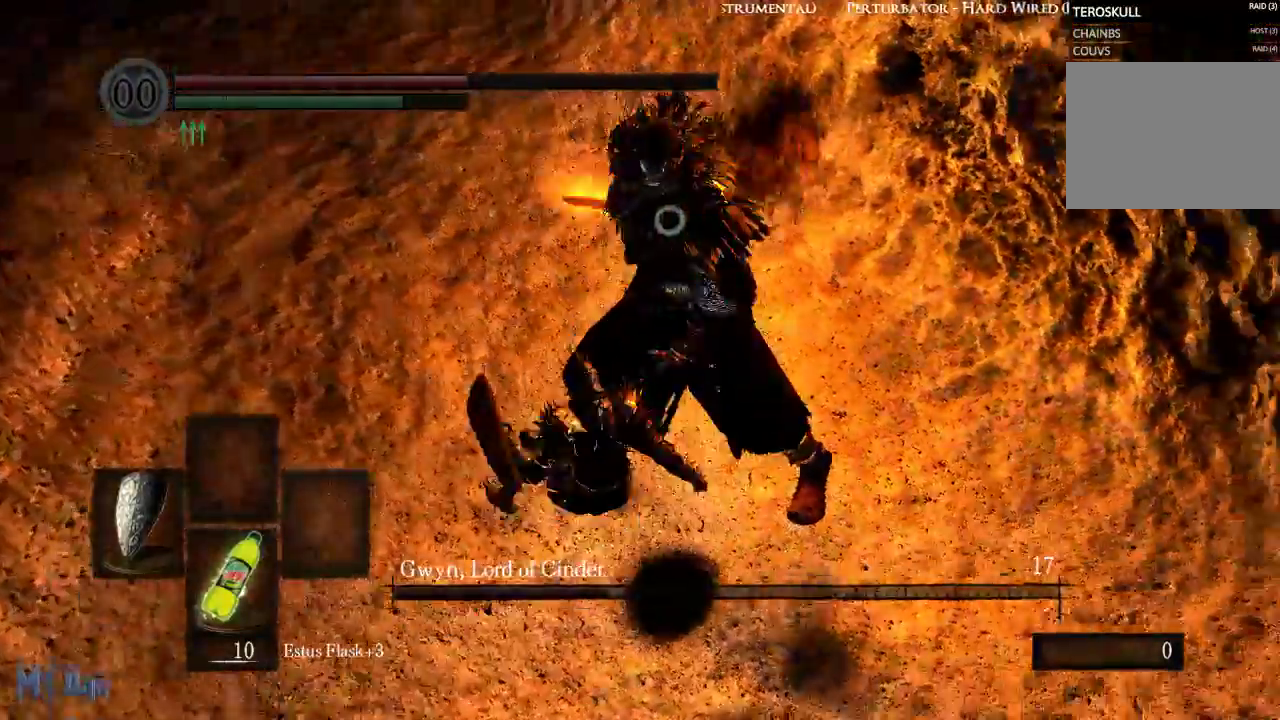
{"buttons": [], "left_stick": "up-right", "right_stick": "center"}
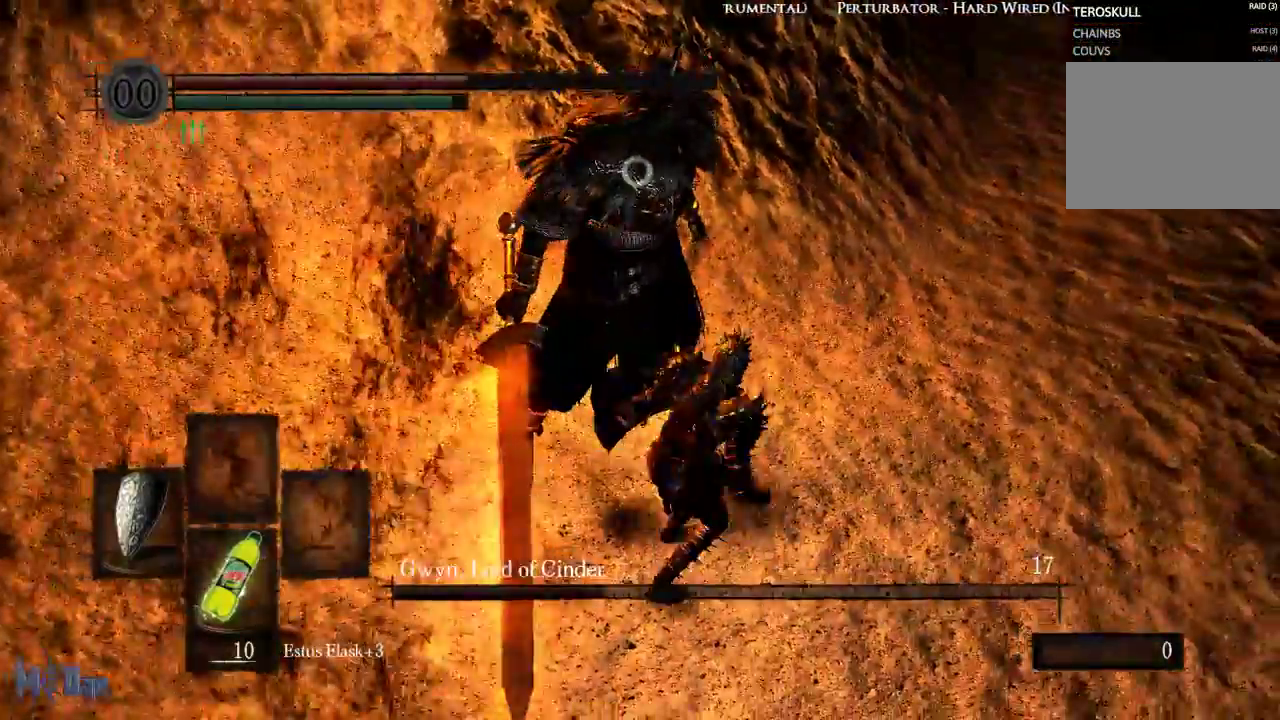
{"buttons": [], "left_stick": "center", "right_stick": "center", "events": [[167, "left_stick", "up"], [267, "left_stick", "center"]]}
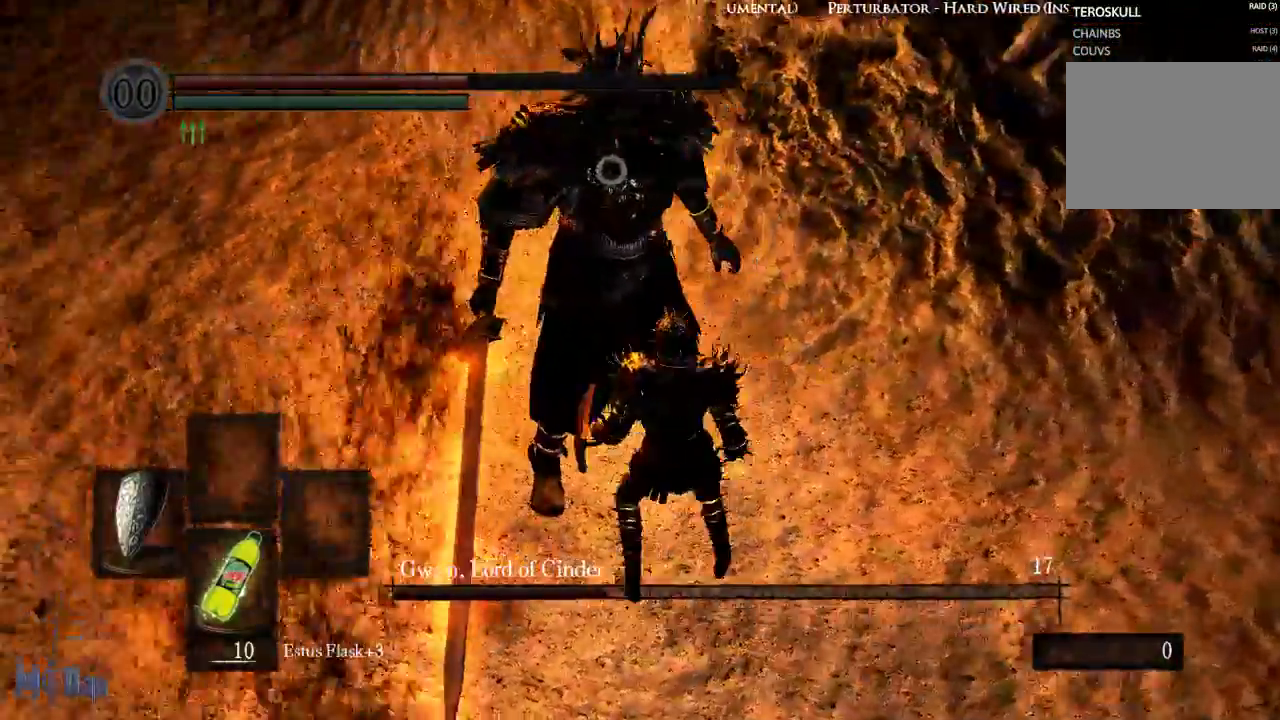
{"buttons": ["L1"], "left_stick": "center", "right_stick": "center", "events": [[433, "L1", "down"]]}
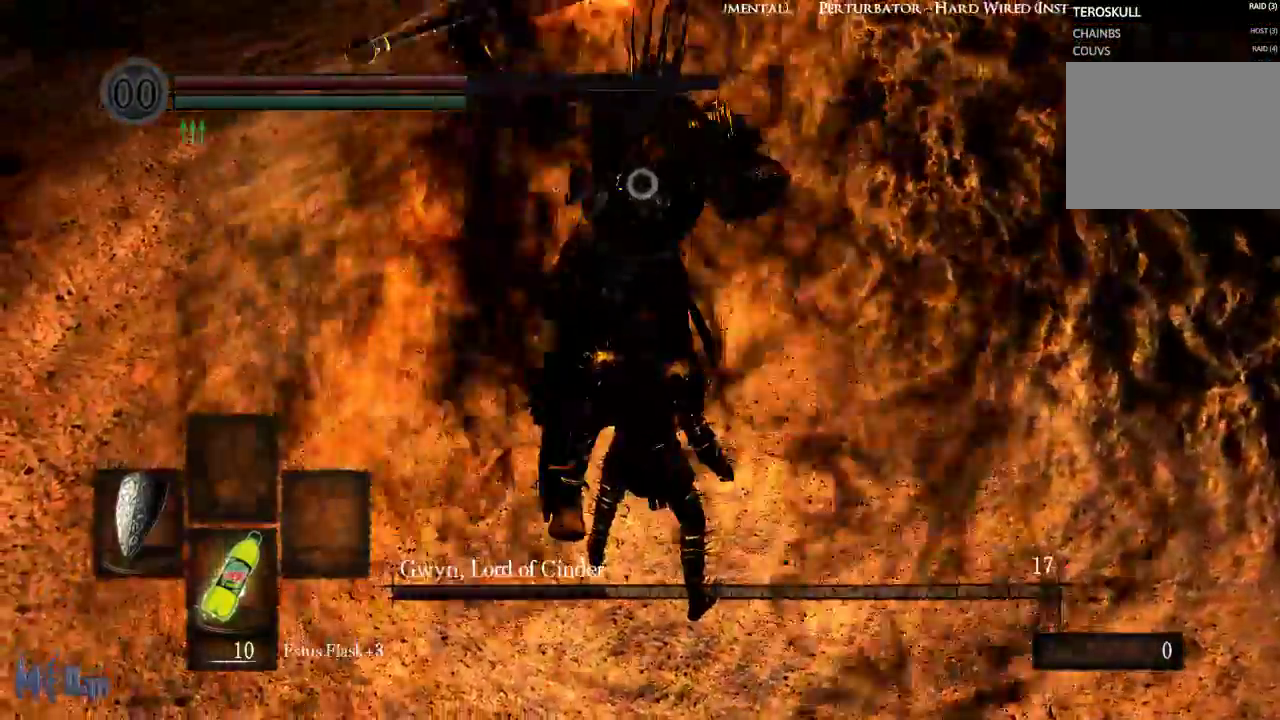
{"buttons": ["L1"], "left_stick": "center", "right_stick": "center", "events": []}
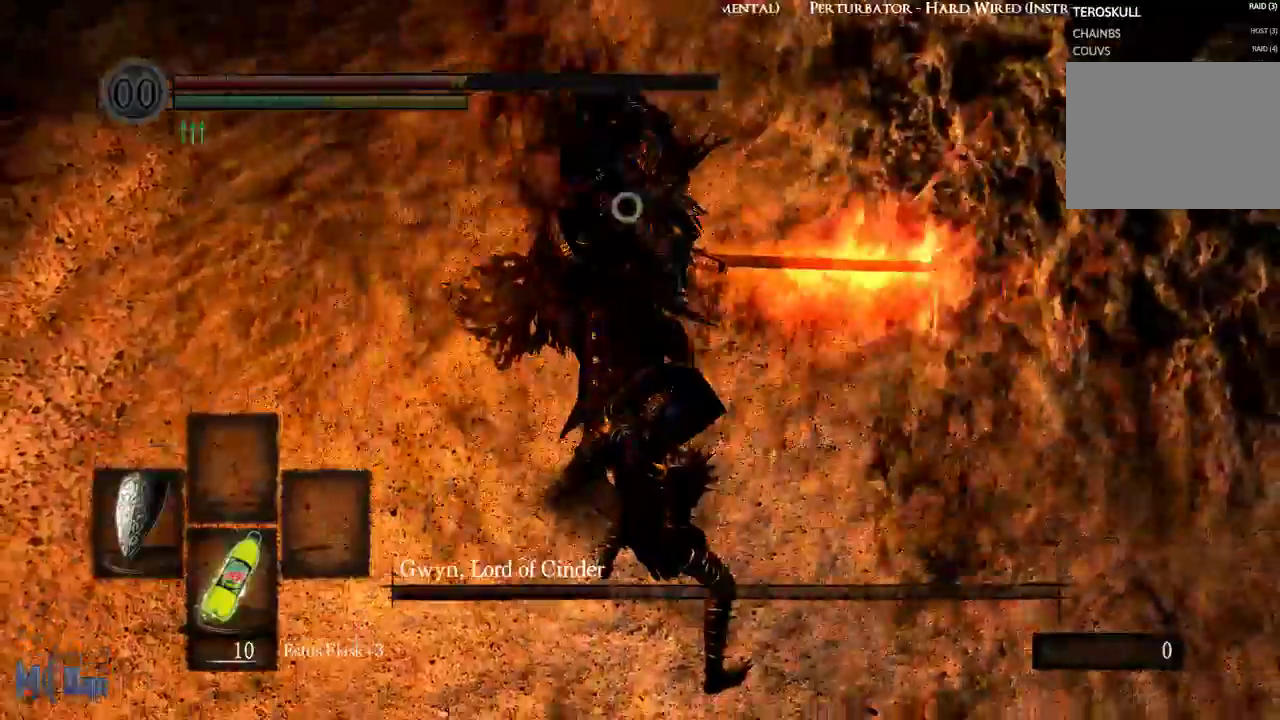
{"buttons": ["L1", "L2"], "left_stick": "center", "right_stick": "center", "events": [[483, "L2", "down"]]}
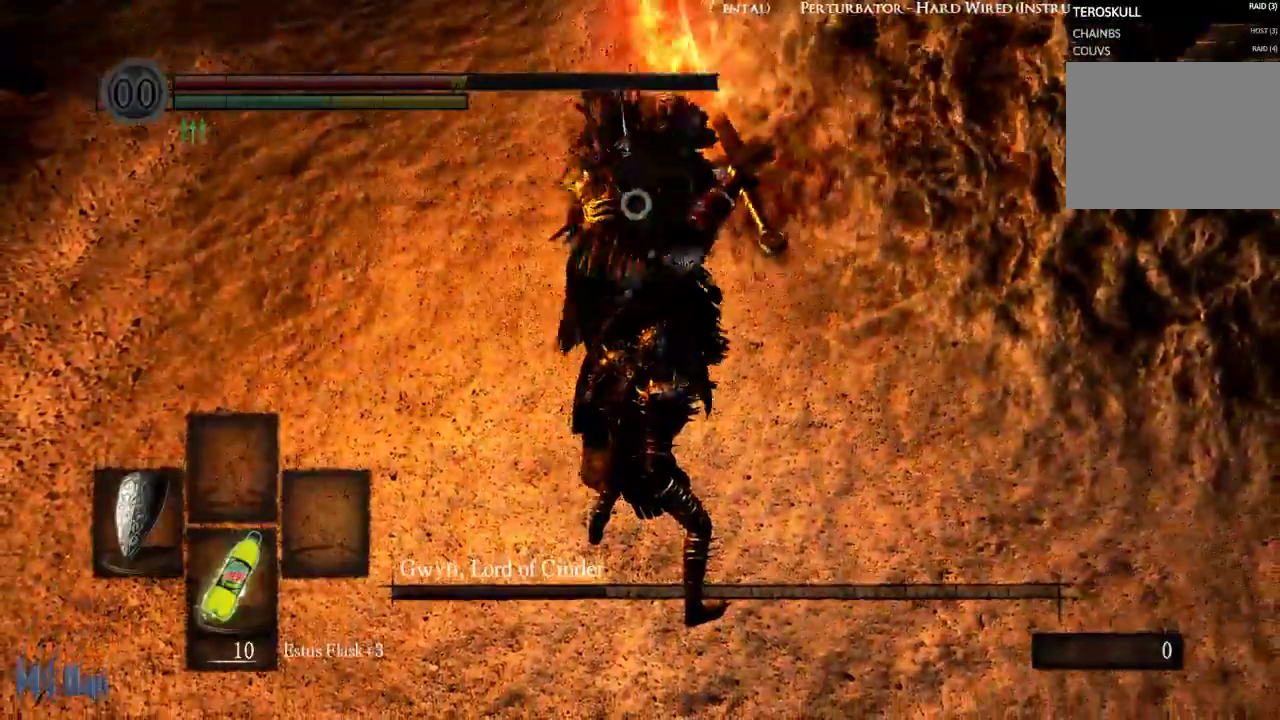
{"buttons": [], "left_stick": "center", "right_stick": "center", "events": [[167, "L2", "up"], [383, "L1", "up"]]}
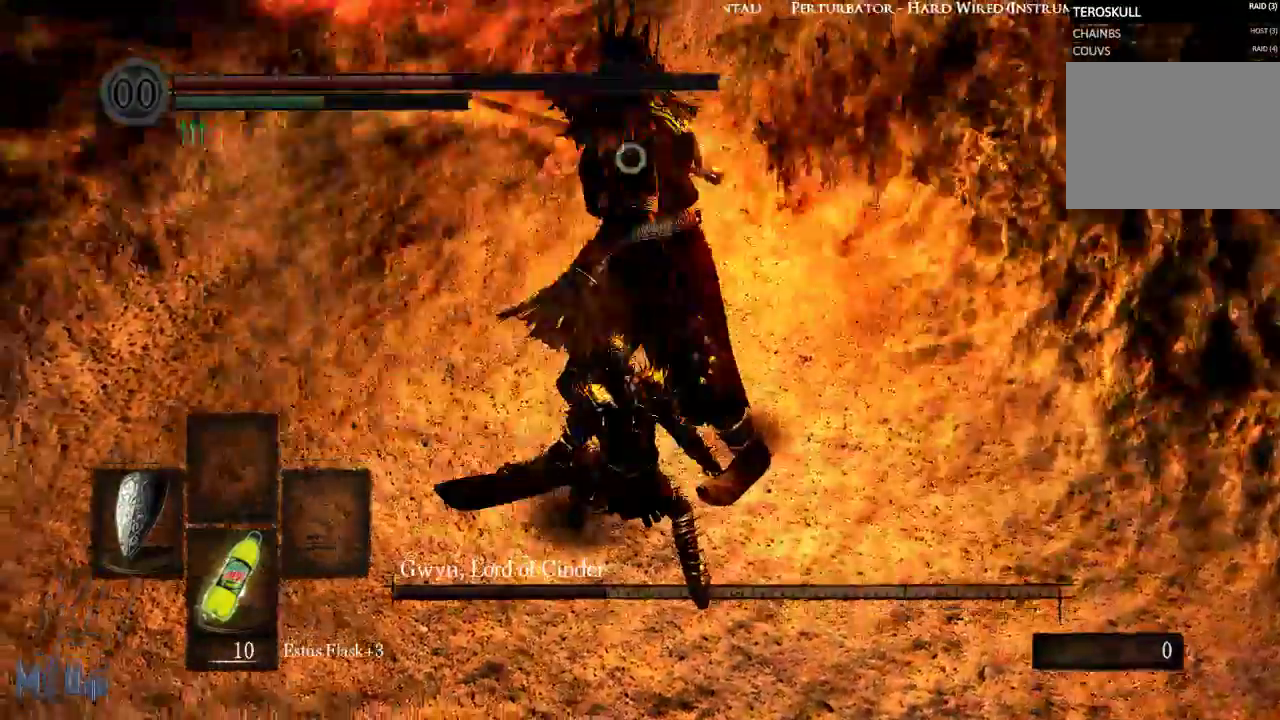
{"buttons": ["B"], "left_stick": "up-right", "right_stick": "center", "events": [[283, "left_stick", "up-right"], [450, "B", "down"]]}
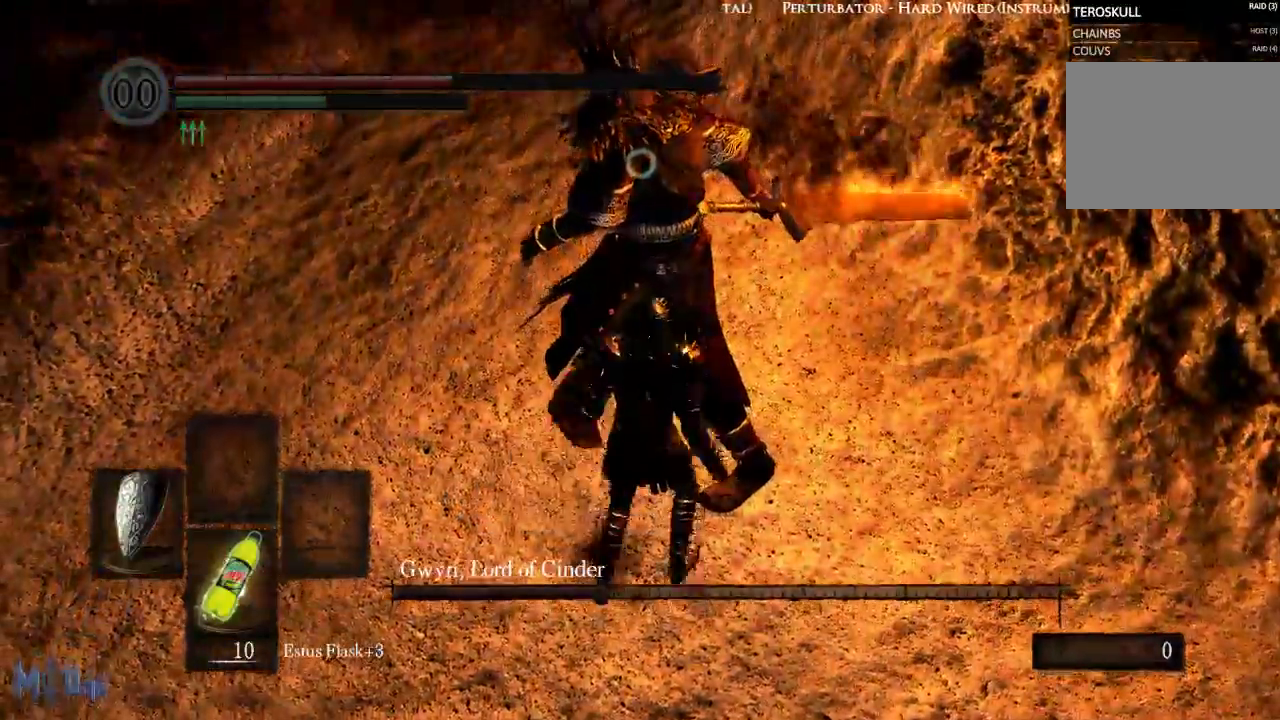
{"buttons": ["R1"], "left_stick": "center", "right_stick": "center"}
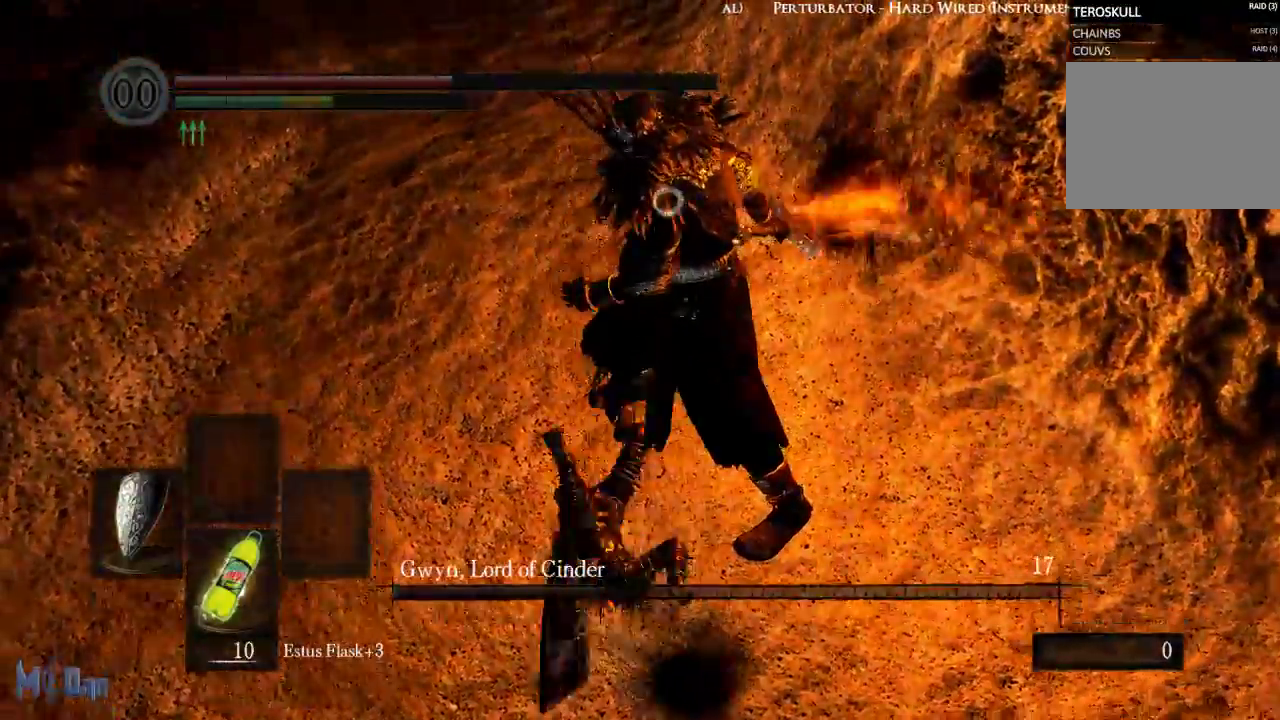
{"buttons": [], "left_stick": "right", "right_stick": "center", "events": [[33, "left_stick", "right"], [50, "R1", "up"]]}
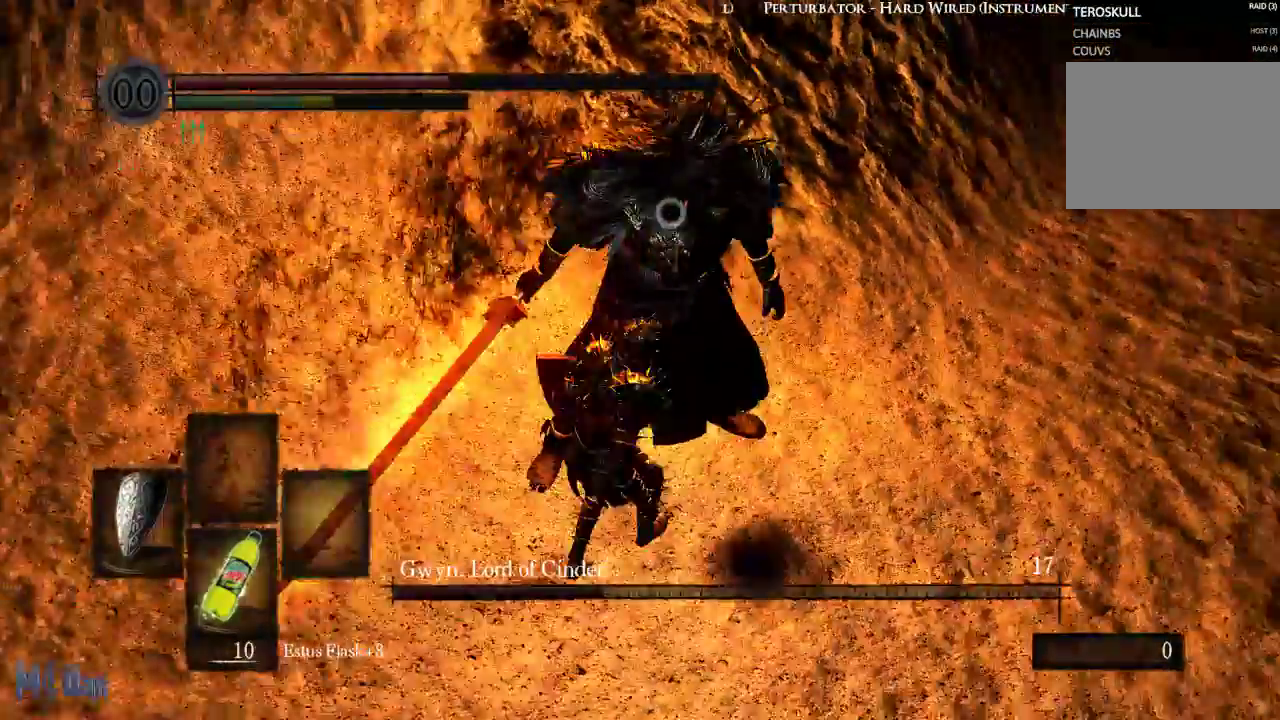
{"buttons": [], "left_stick": "up-right", "right_stick": "center", "events": [[150, "left_stick", "up-right"]]}
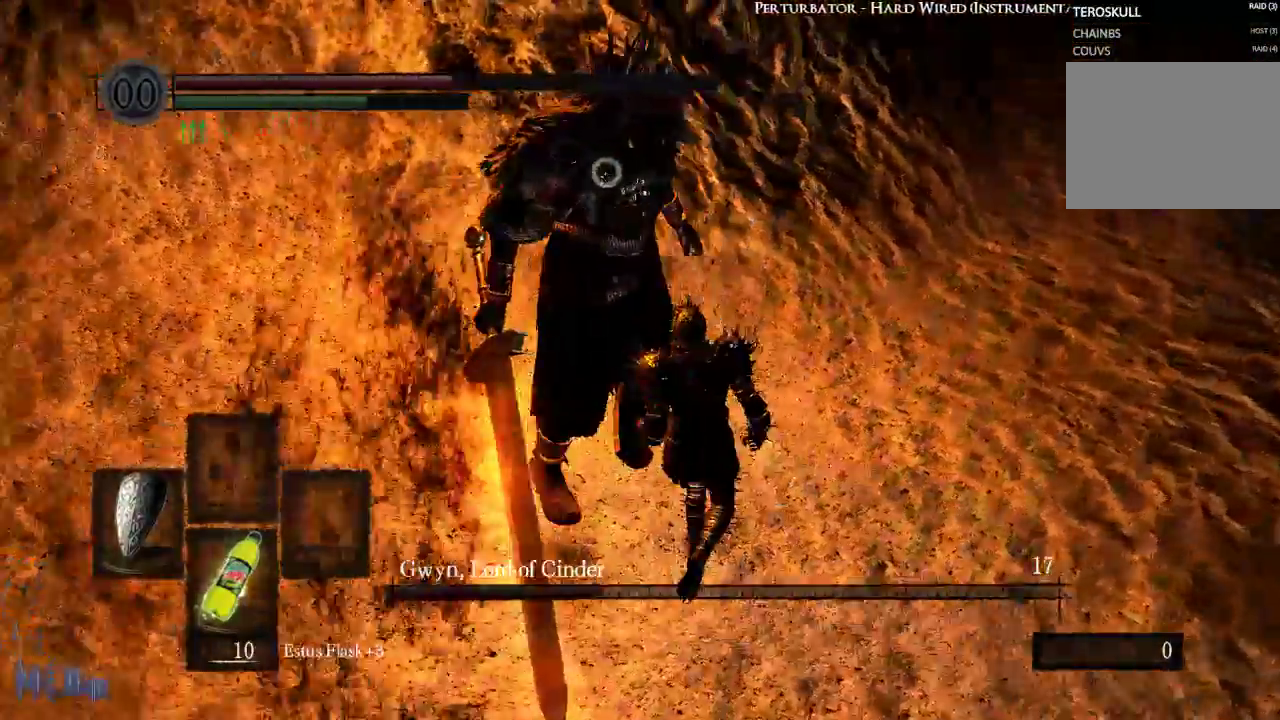
{"buttons": [], "left_stick": "center", "right_stick": "center", "events": [[50, "left_stick", "center"]]}
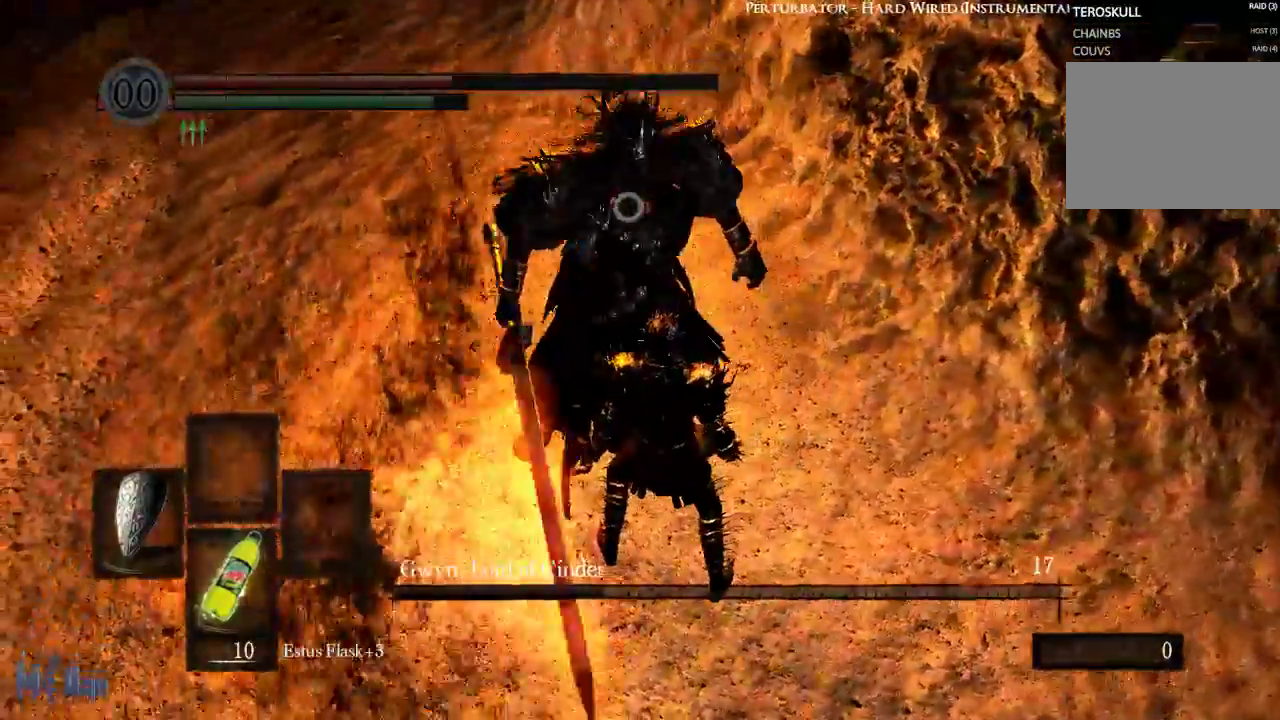
{"buttons": [], "left_stick": "center", "right_stick": "center", "events": []}
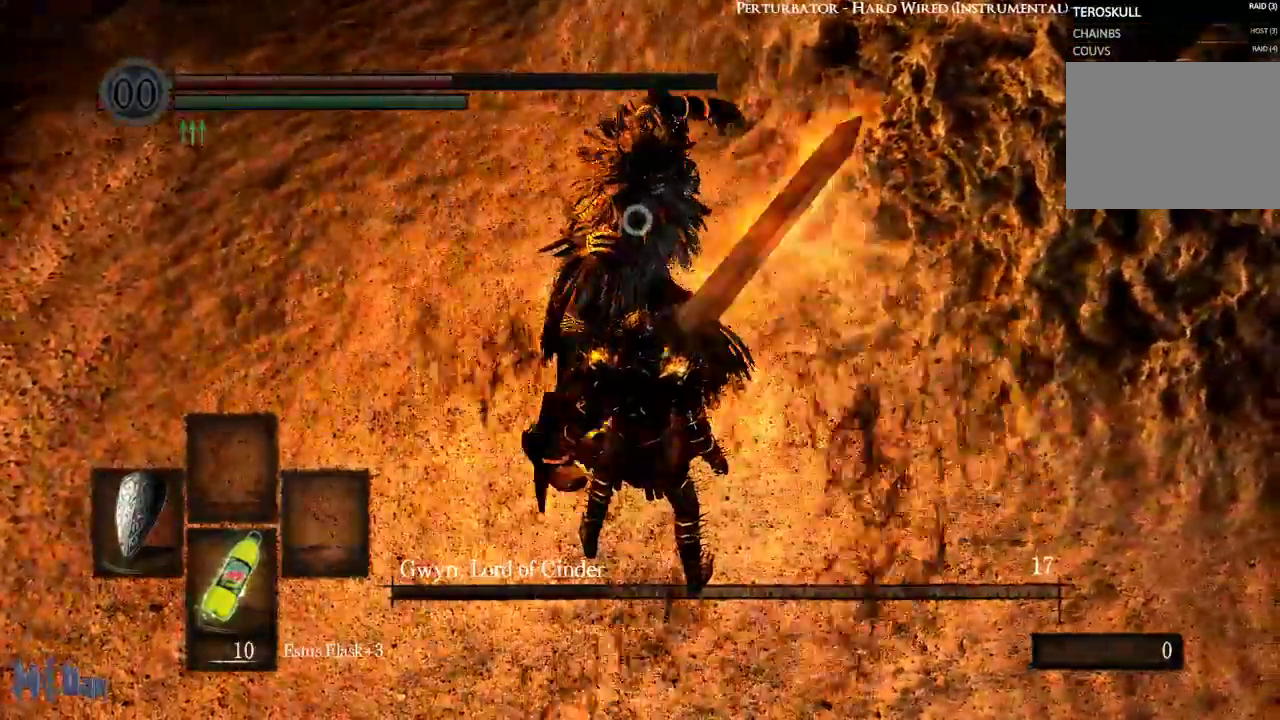
{"buttons": [], "left_stick": "up-right", "right_stick": "center", "events": [[167, "R1", "down"], [217, "R1", "up"], [283, "left_stick", "up-right"], [383, "B", "down"], [467, "B", "up"]]}
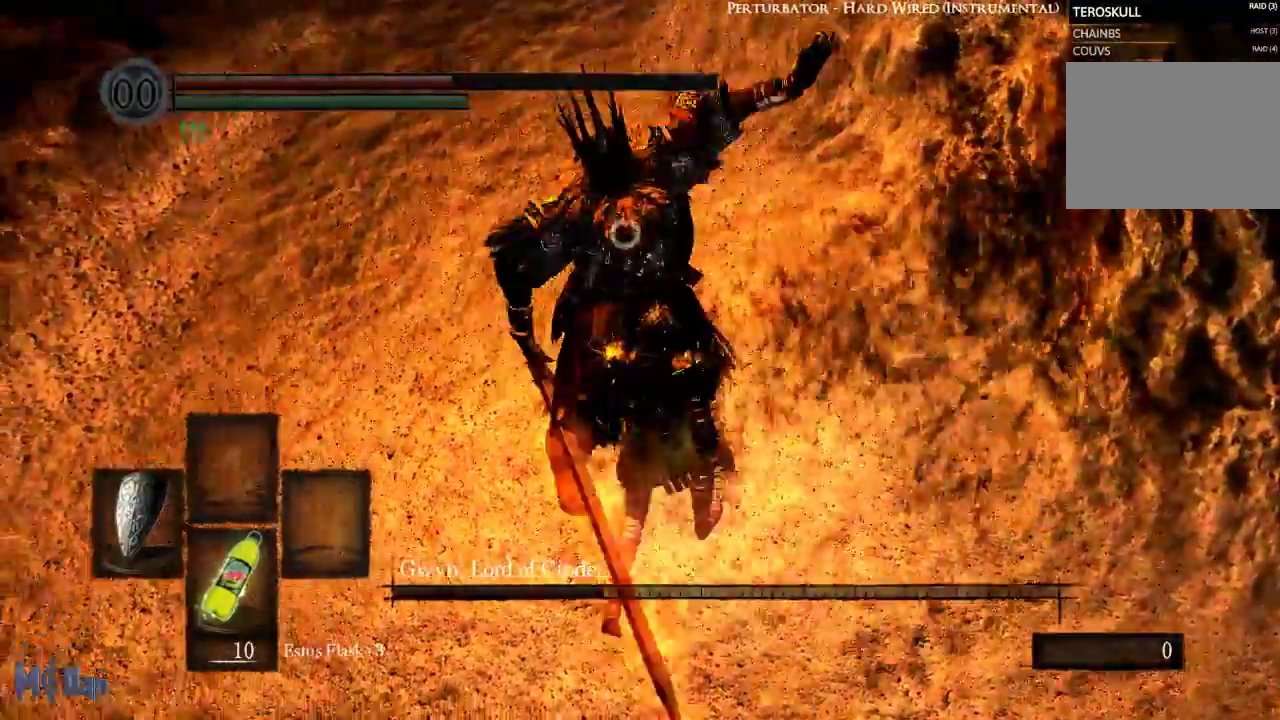
{"buttons": [], "left_stick": "center", "right_stick": "center", "events": [[50, "left_stick", "center"], [283, "R1", "down"], [383, "R1", "up"]]}
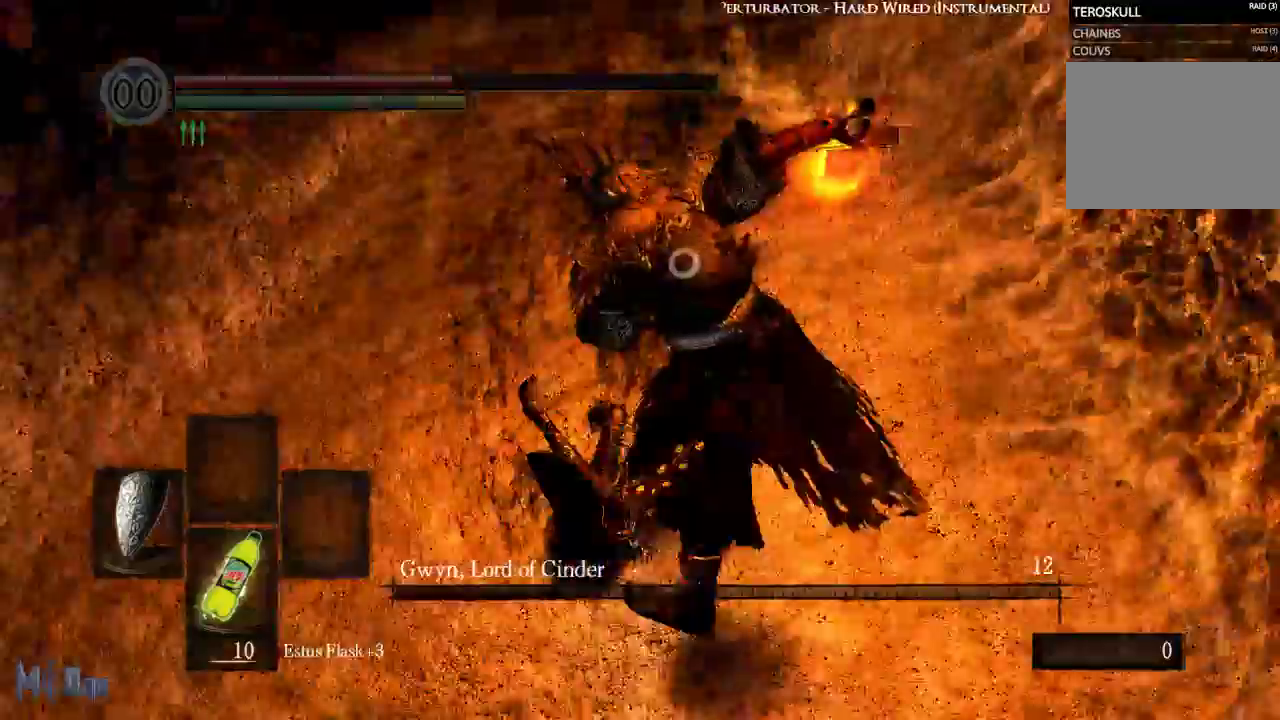
{"buttons": [], "left_stick": "right", "right_stick": "center", "events": [[350, "left_stick", "right"]]}
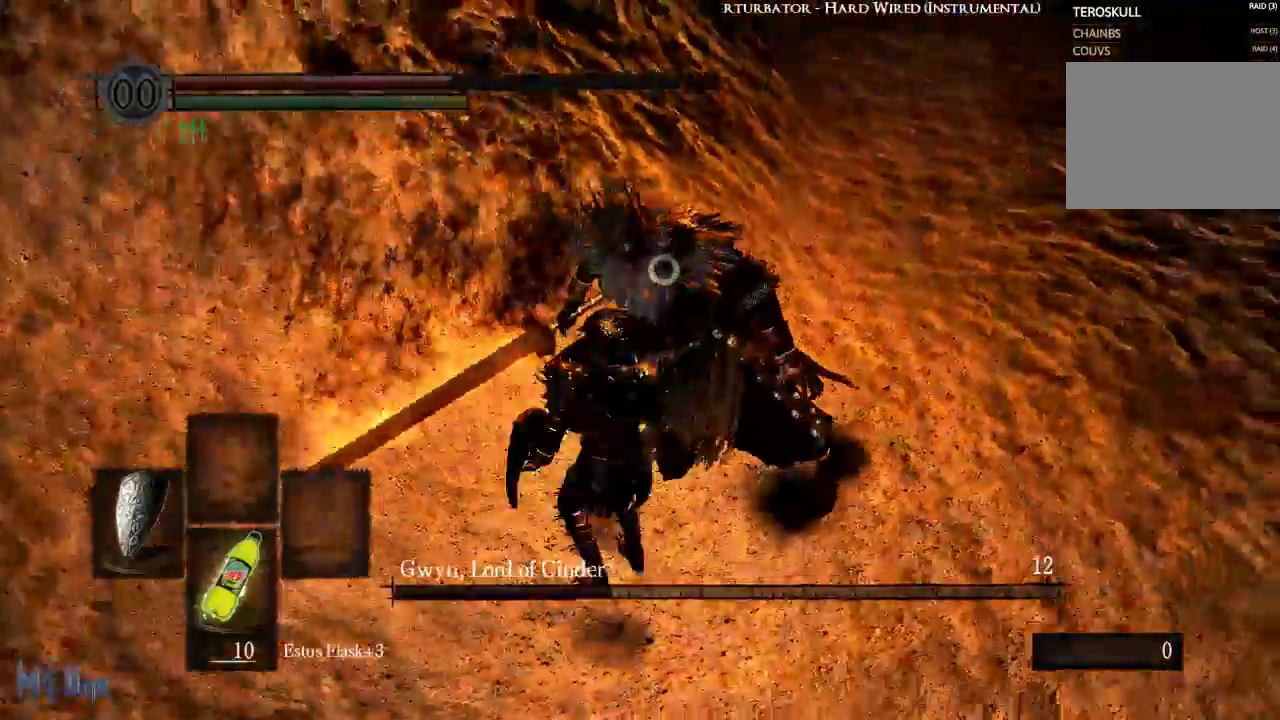
{"buttons": [], "left_stick": "up-right", "right_stick": "center", "events": [[217, "left_stick", "up-right"]]}
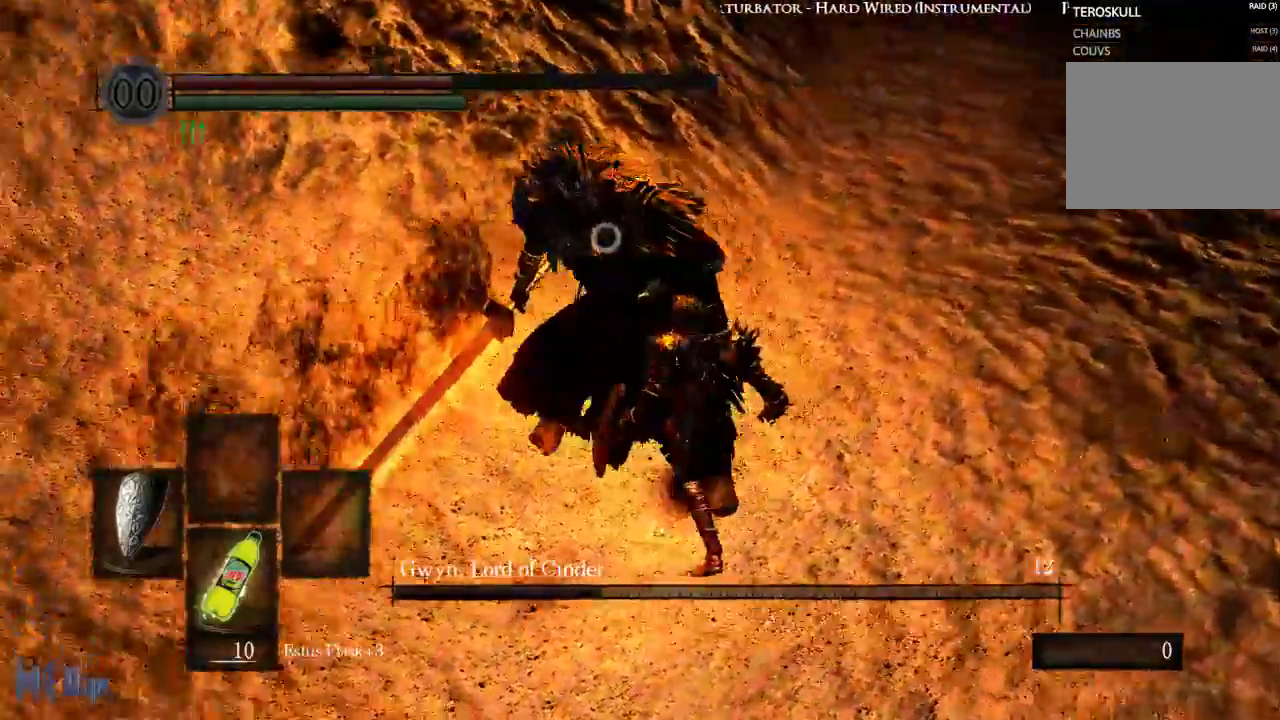
{"buttons": [], "left_stick": "center", "right_stick": "center", "events": [[100, "left_stick", "center"]]}
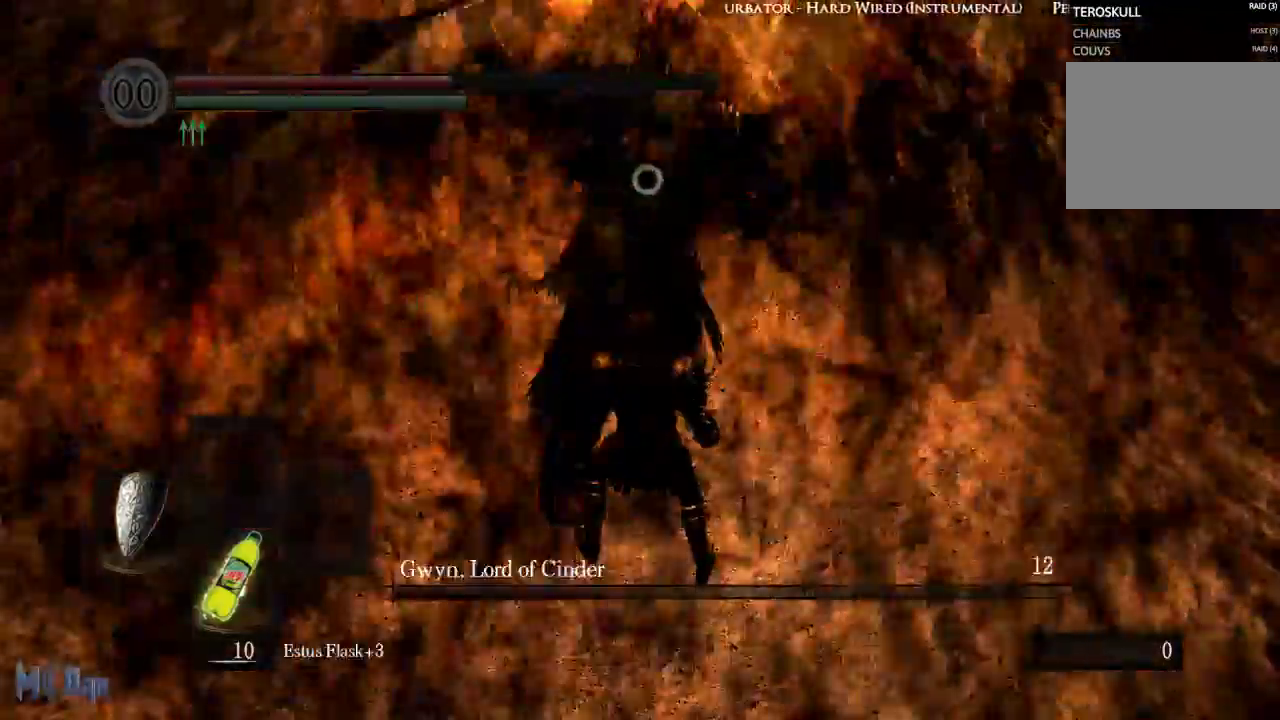
{"buttons": ["L1"], "left_stick": "center", "right_stick": "center", "events": [[100, "L1", "down"]]}
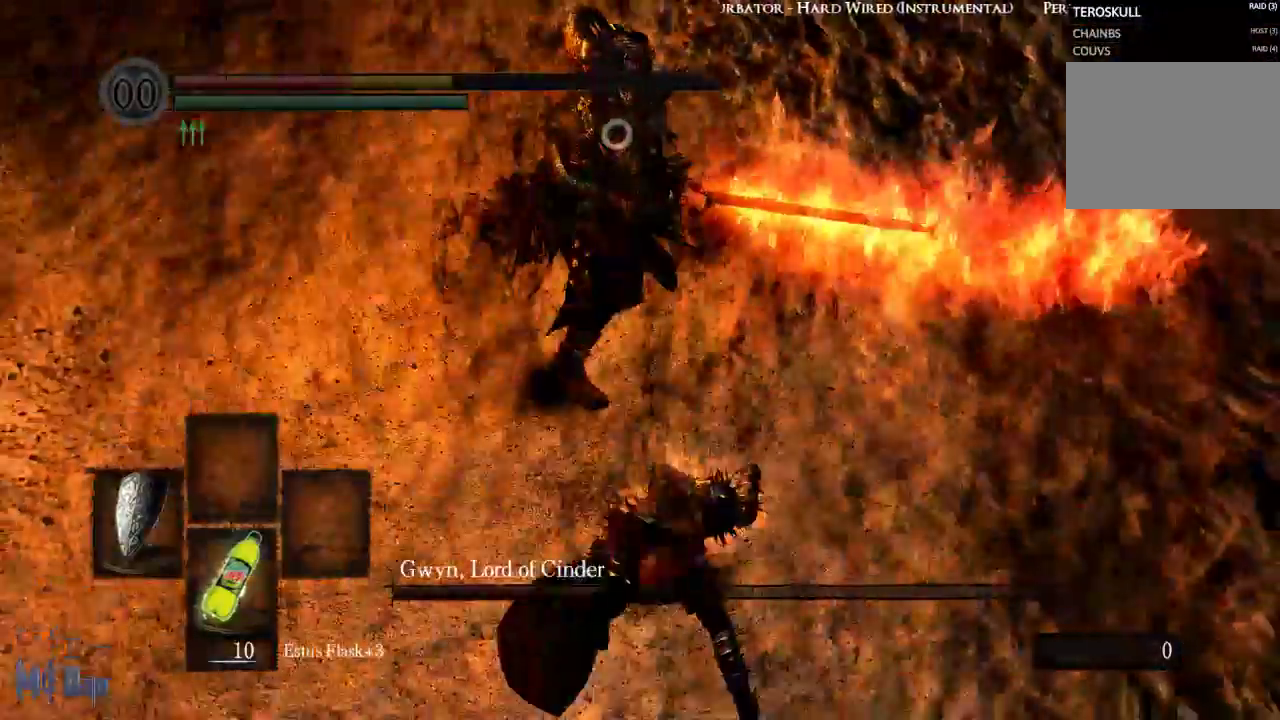
{"buttons": ["L1"], "left_stick": "up", "right_stick": "center", "events": [[250, "left_stick", "up"]]}